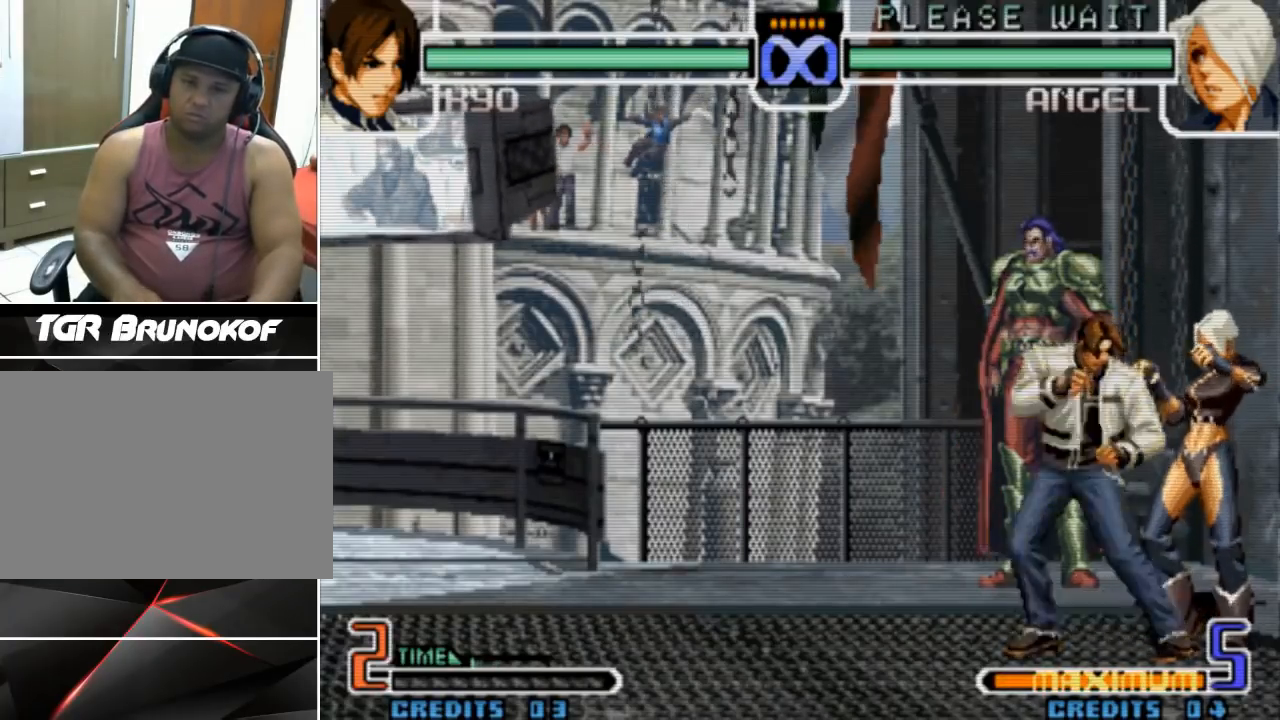
Gameplay with a controller (arcade stick); each line is a JSON object with the inputs held at the frame after it. "events" lists button and stick changes between this image and that frame as [ms after this image, input, new state], when the widget could be followed in between. Not read: L3 R3 TRIANGLE other_buttons.
{"buttons": [], "left_stick": "center", "events": [[233, "left_stick", "left"], [433, "left_stick", "center"]]}
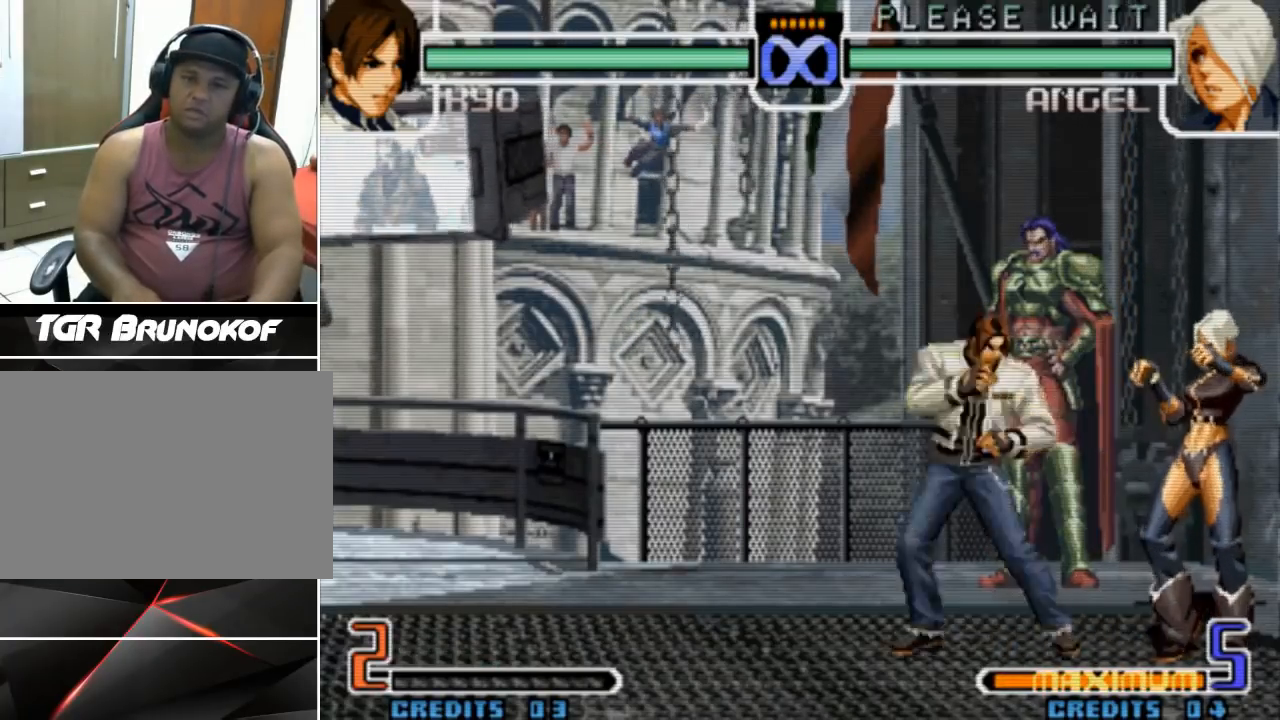
{"buttons": [], "left_stick": "center", "events": []}
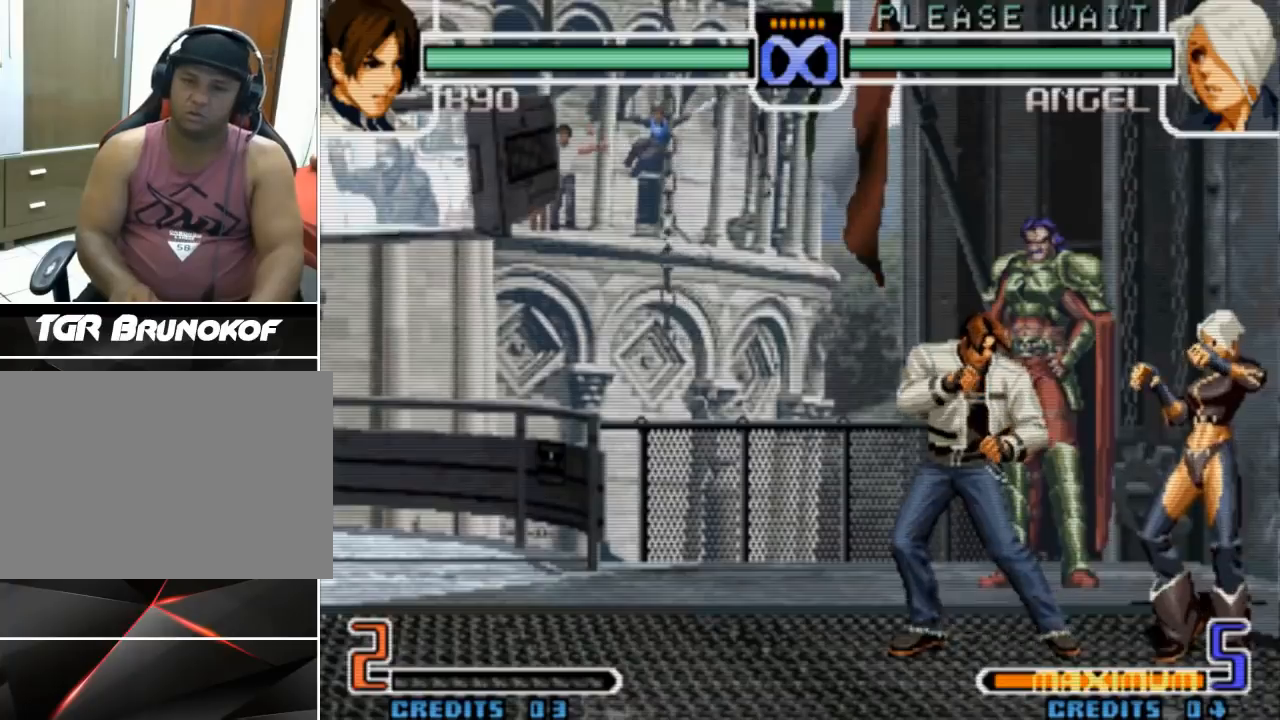
{"buttons": [], "left_stick": "right", "events": [[167, "left_stick", "right"]]}
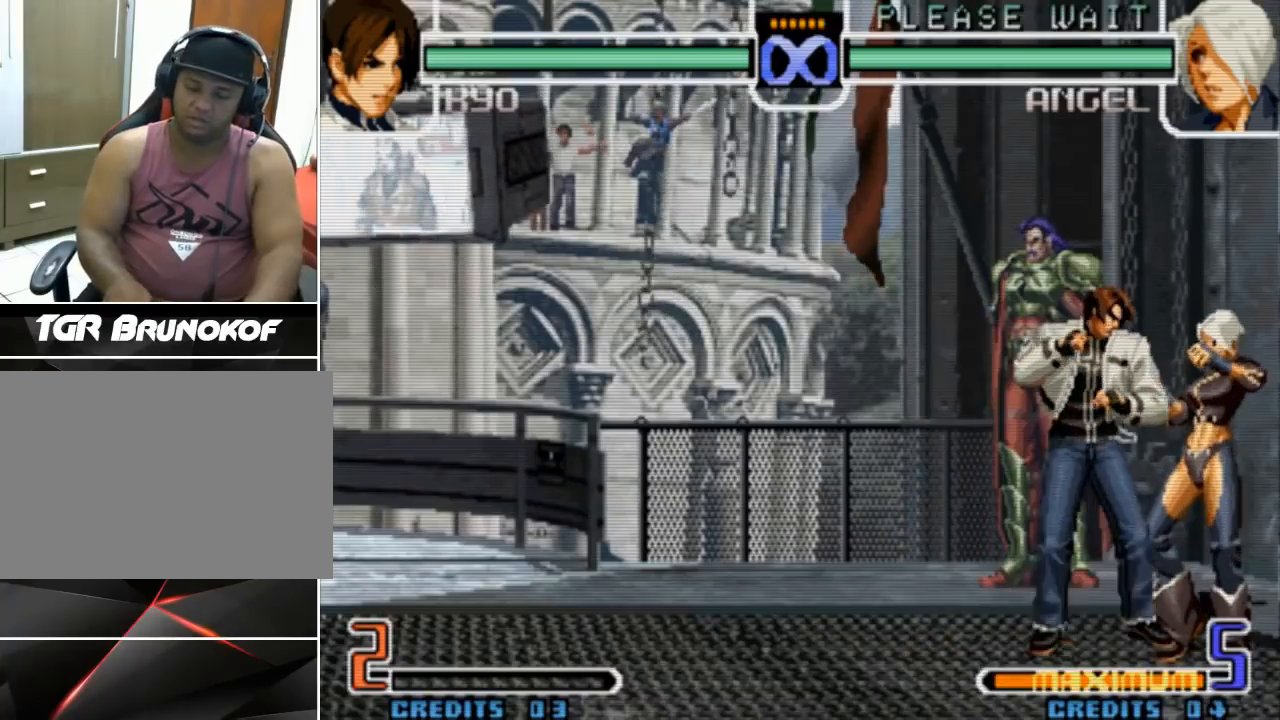
{"buttons": [], "left_stick": "center", "events": [[100, "left_stick", "center"], [333, "L2", "down"], [433, "L2", "up"]]}
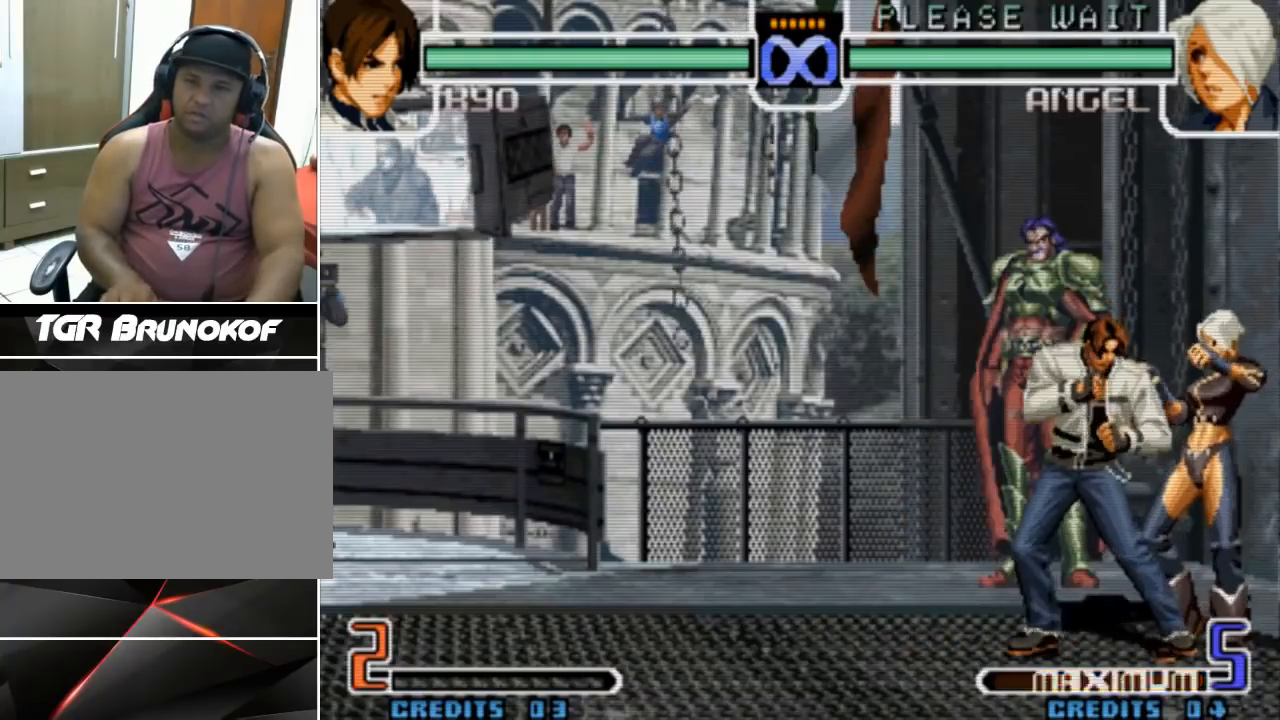
{"buttons": [], "left_stick": "right", "events": [[200, "left_stick", "right"], [300, "left_stick", "center"], [367, "left_stick", "right"]]}
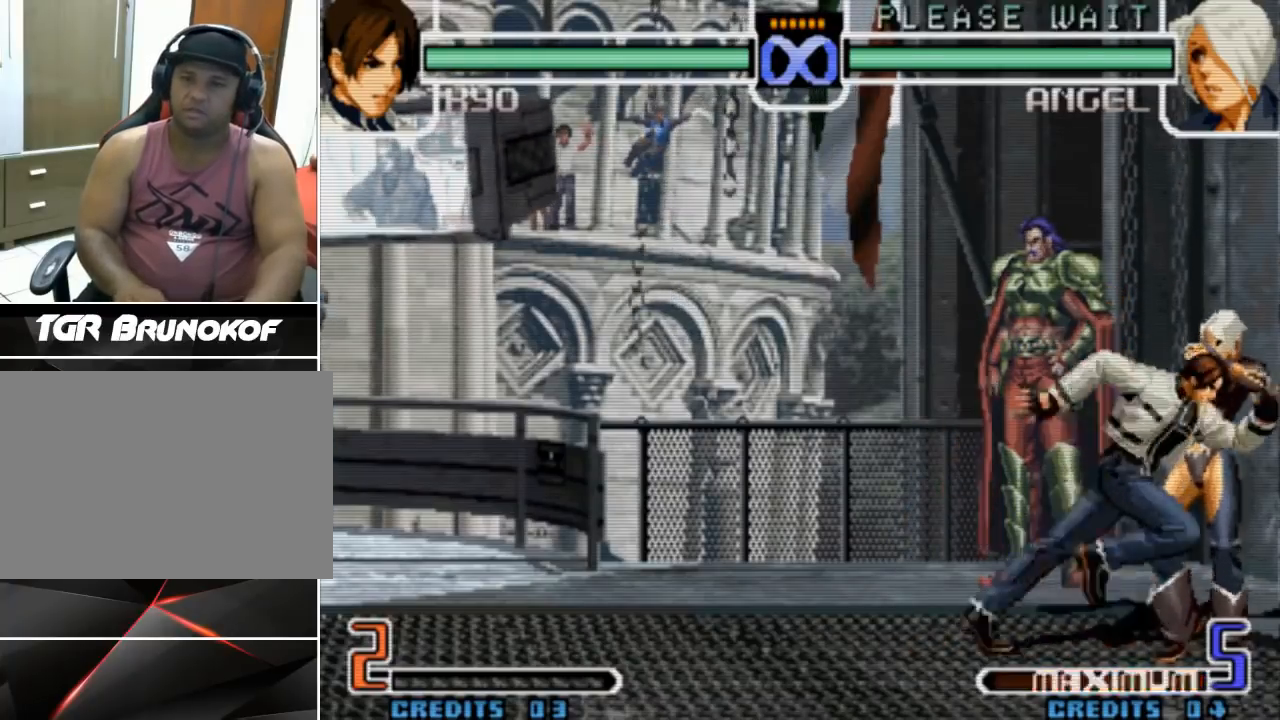
{"buttons": ["CROSS"], "left_stick": "right", "events": [[100, "CROSS", "down"], [167, "CROSS", "up"], [233, "left_stick", "down-right"], [267, "CIRCLE", "down"], [333, "CIRCLE", "up"], [400, "left_stick", "right"], [467, "CROSS", "down"], [467, "SQUARE", "down"], [500, "SQUARE", "up"]]}
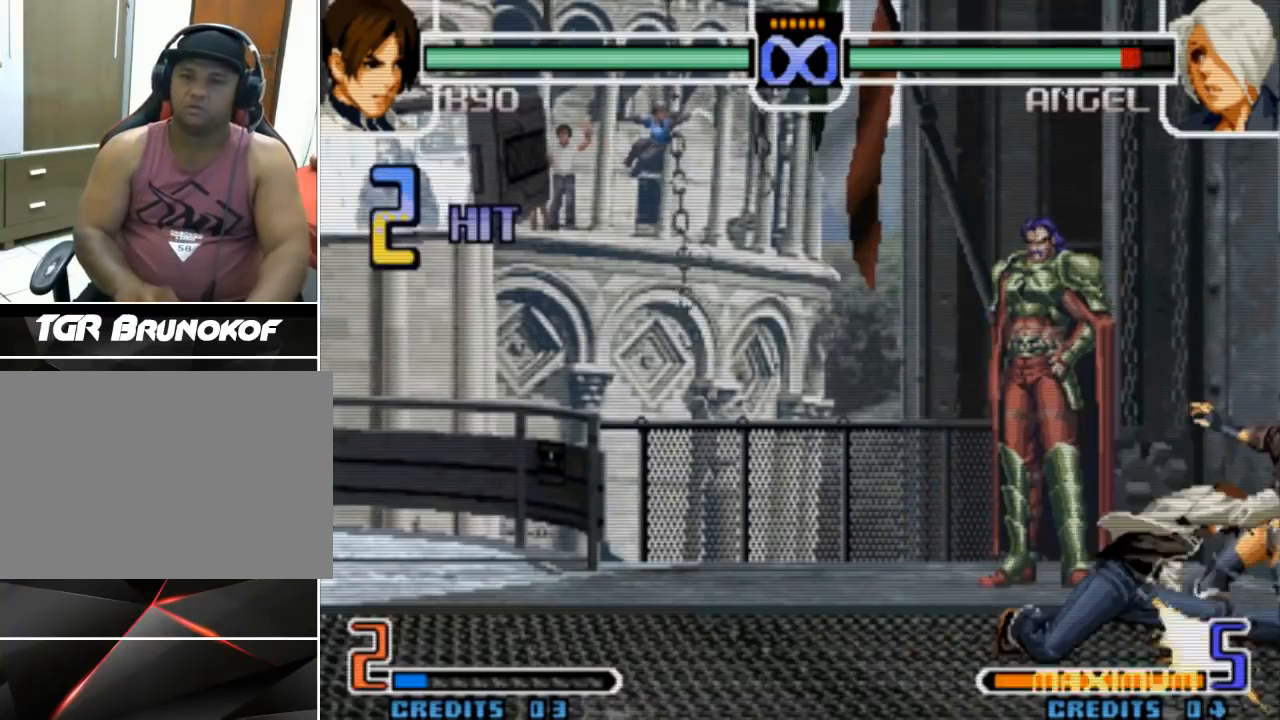
{"buttons": [], "left_stick": "center", "events": [[33, "CROSS", "up"], [367, "left_stick", "center"]]}